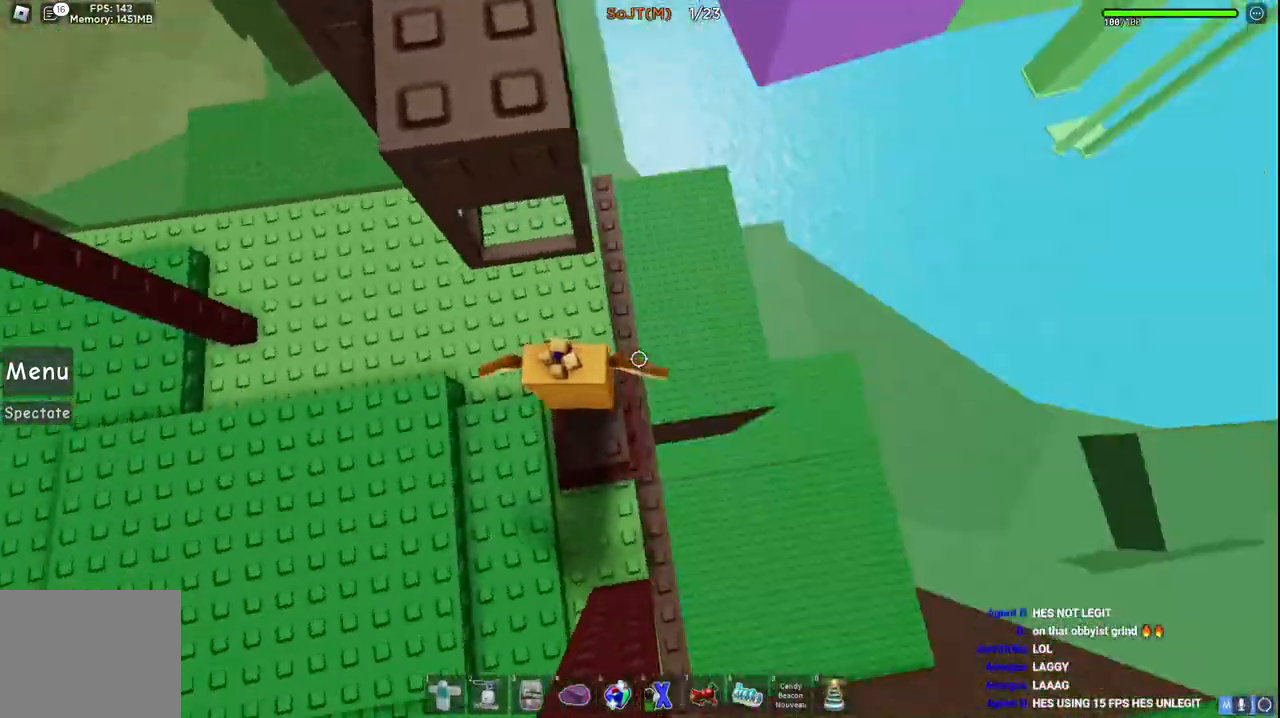
Gameplay with keyboard; each line is a JSON object with the keys held at the frame after it. "events" lists presses ("down") and releases ("up") of "a", "ctrl", "d", "e", "q", "s", "shift", "space" and "w" between this image and that frame as [ms after this image, input, new state], when the widget could be followed in between. No other keys are recorded. Mouse input is not recorded.
{"keys": ["w"], "events": [[33, "space", "down"], [217, "w", "down"], [233, "space", "up"]]}
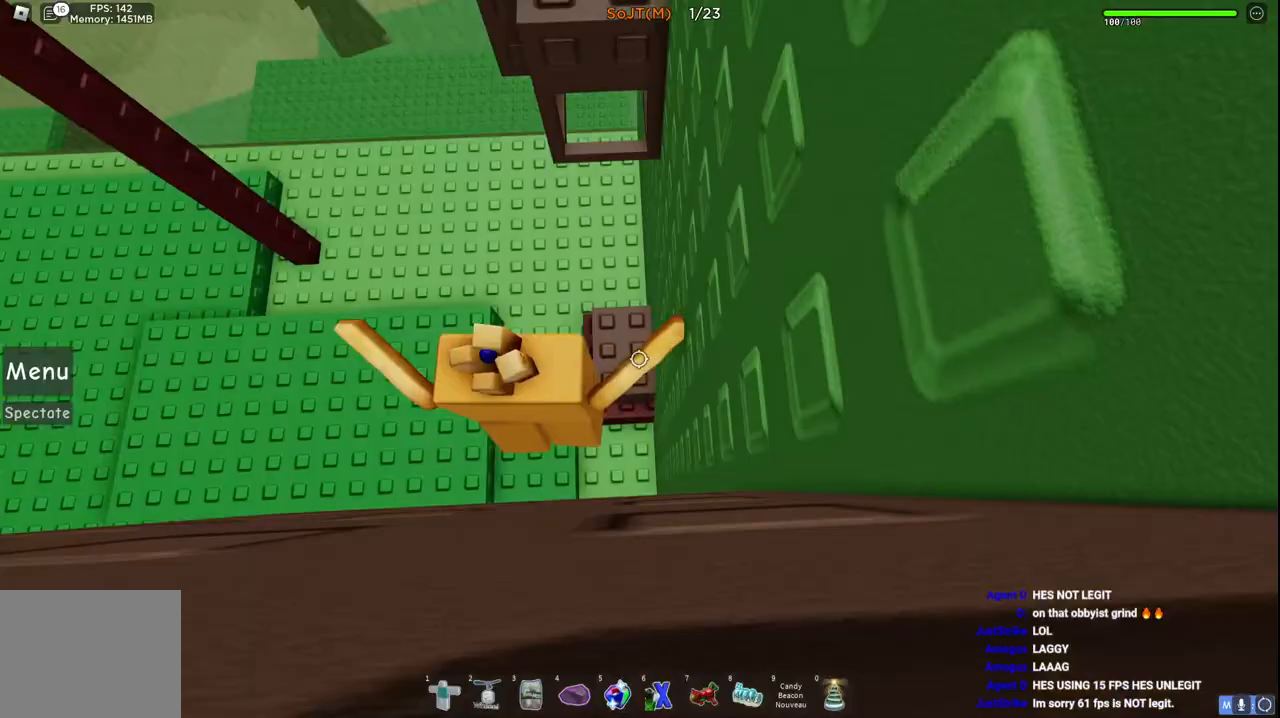
{"keys": ["w"], "events": [[133, "w", "up"], [183, "space", "down"], [283, "d", "down"], [300, "w", "down"], [367, "space", "up"], [450, "d", "up"]]}
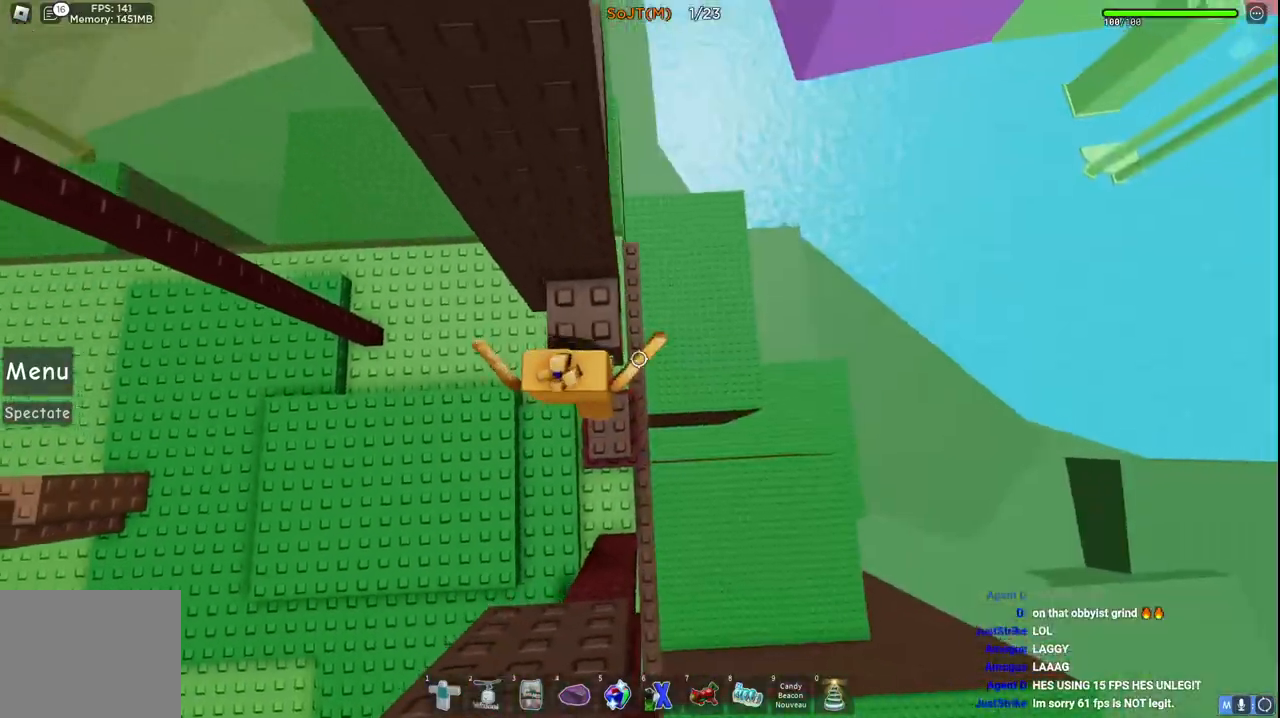
{"keys": ["a", "space"], "events": [[333, "w", "up"], [350, "a", "down"], [483, "space", "down"]]}
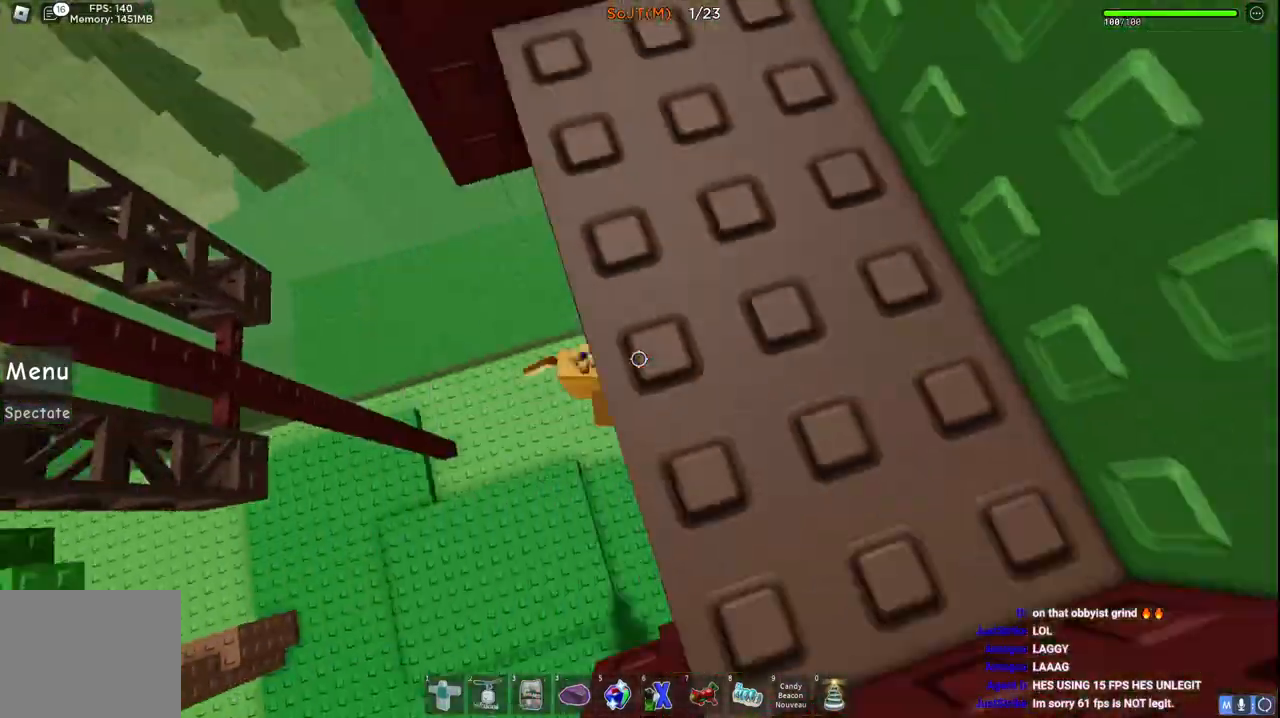
{"keys": ["a", "w"], "events": [[133, "w", "down"], [167, "space", "up"], [267, "a", "up"], [333, "w", "up"], [400, "a", "down"], [400, "w", "down"]]}
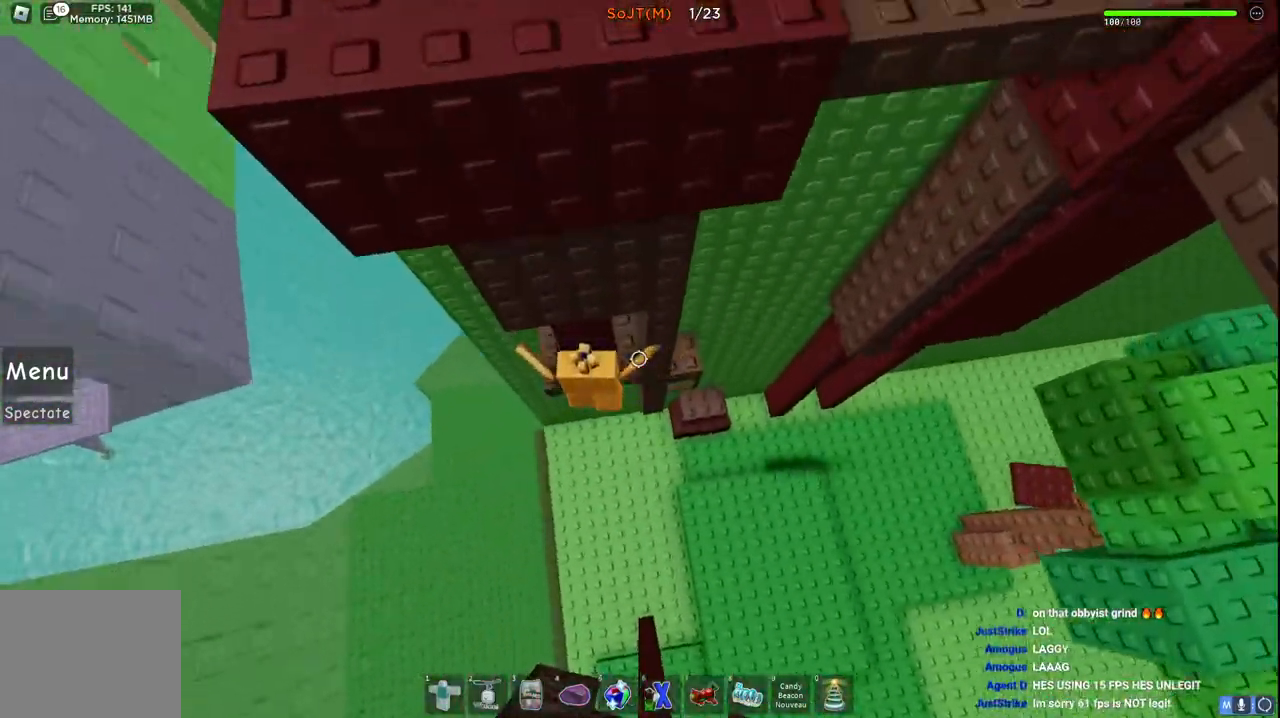
{"keys": ["d", "space", "w"], "events": [[67, "a", "up"], [150, "w", "up"], [350, "w", "down"], [400, "d", "down"], [467, "space", "down"]]}
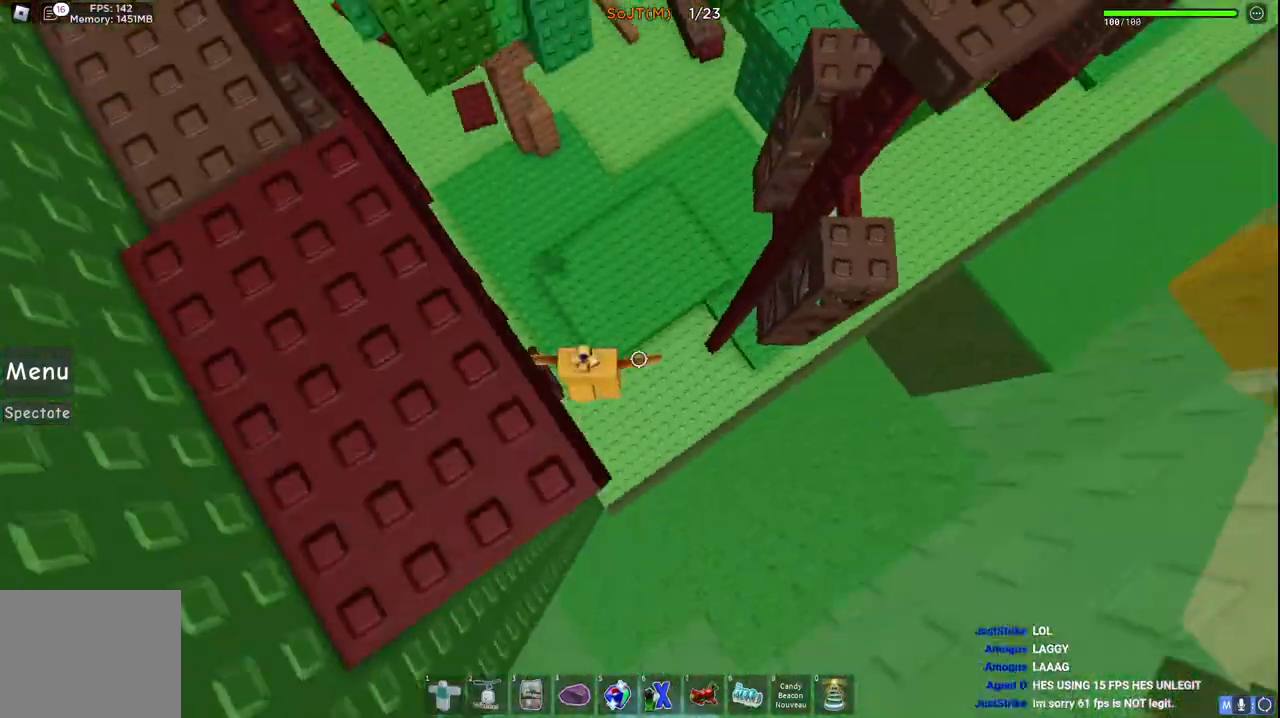
{"keys": ["w"], "events": [[100, "d", "up"], [167, "space", "up"], [200, "d", "down"], [317, "d", "up"]]}
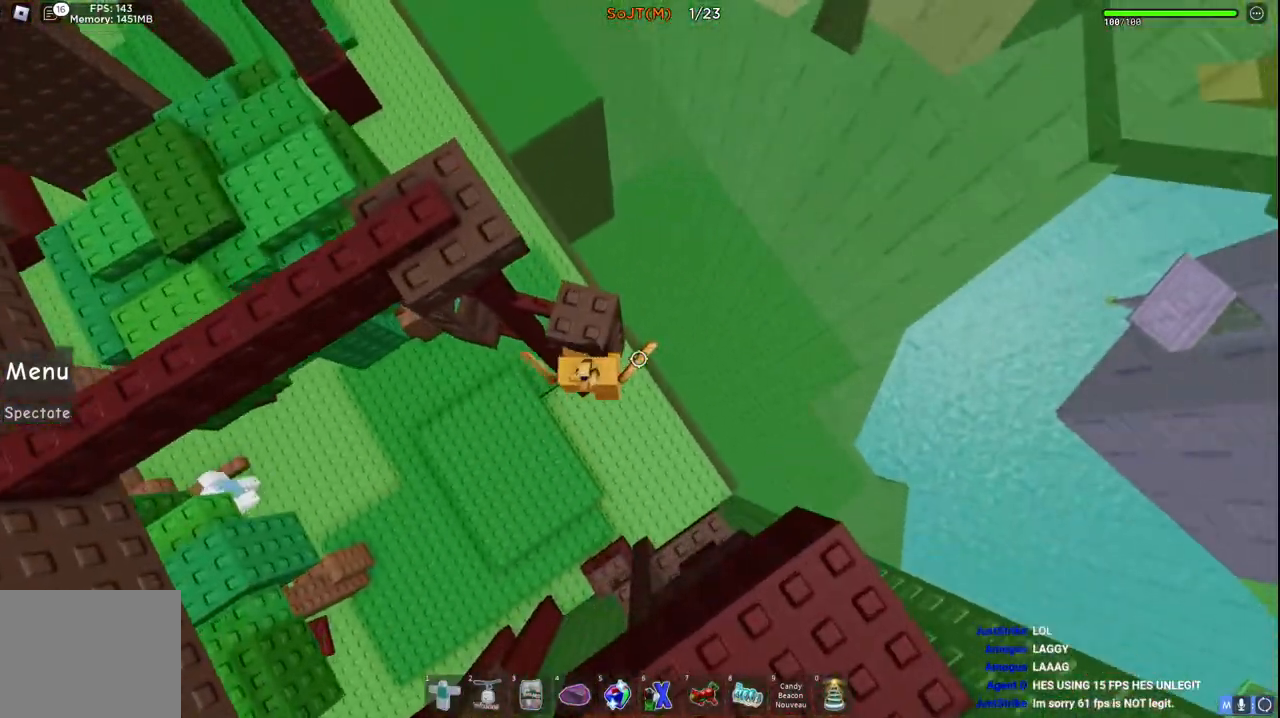
{"keys": [], "events": [[317, "w", "up"]]}
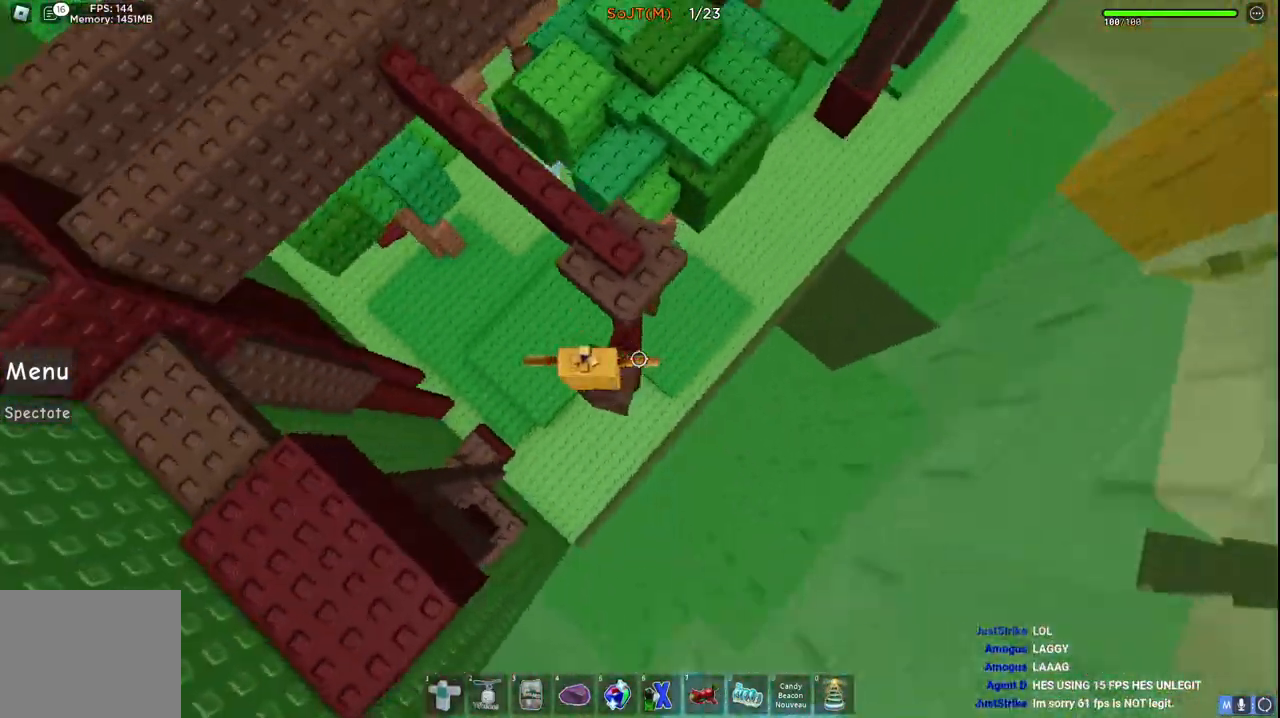
{"keys": ["w"], "events": [[17, "space", "down"], [200, "w", "down"], [233, "space", "up"]]}
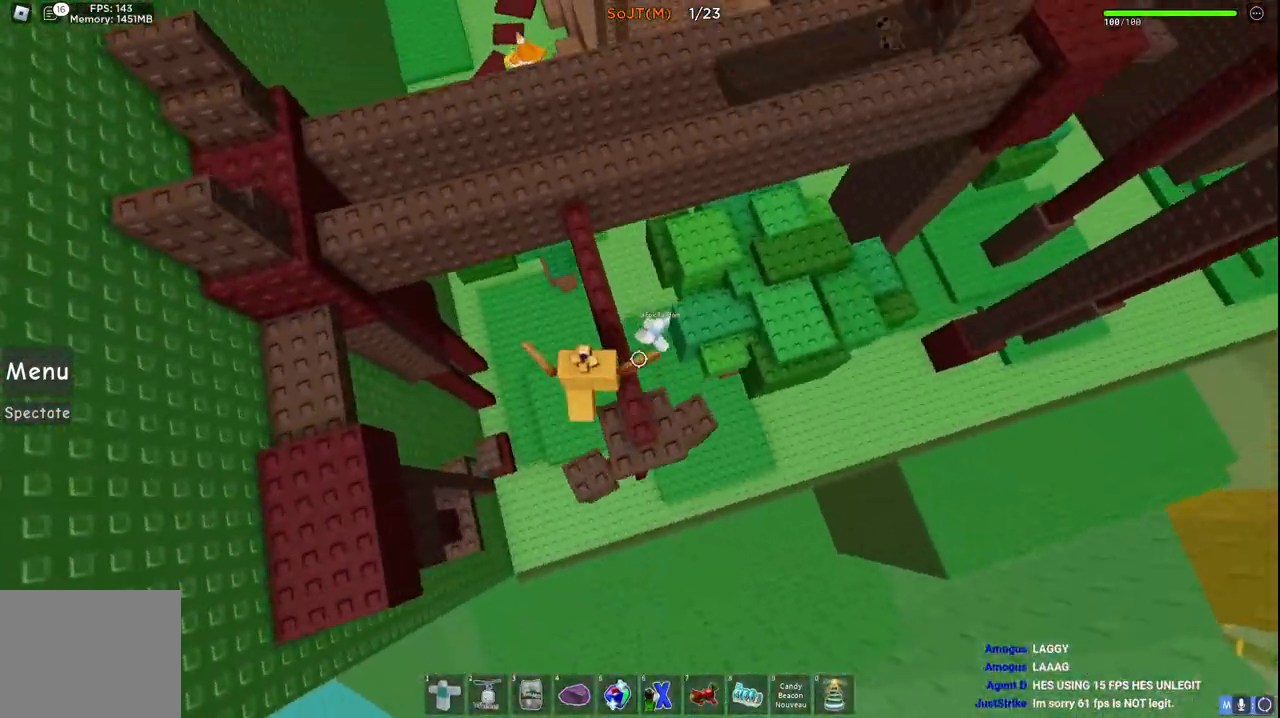
{"keys": ["w"], "events": [[33, "space", "down"], [300, "space", "up"]]}
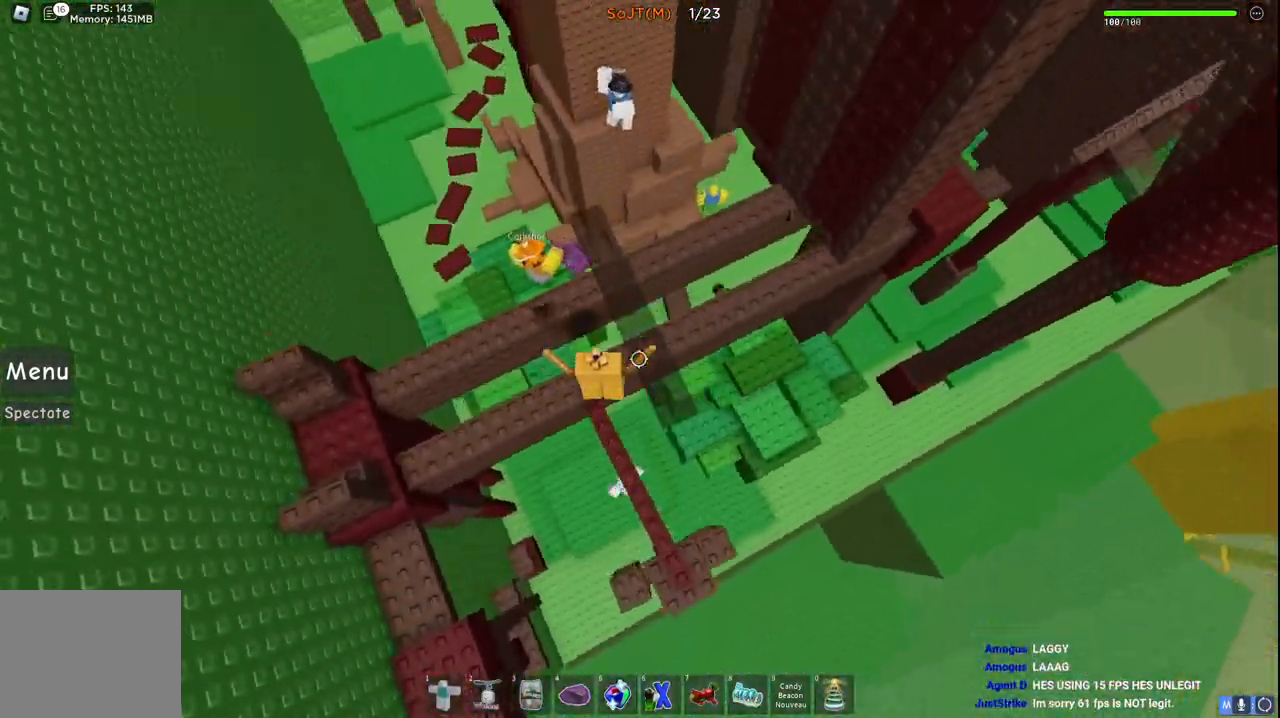
{"keys": ["w"], "events": [[67, "space", "down"], [283, "space", "up"]]}
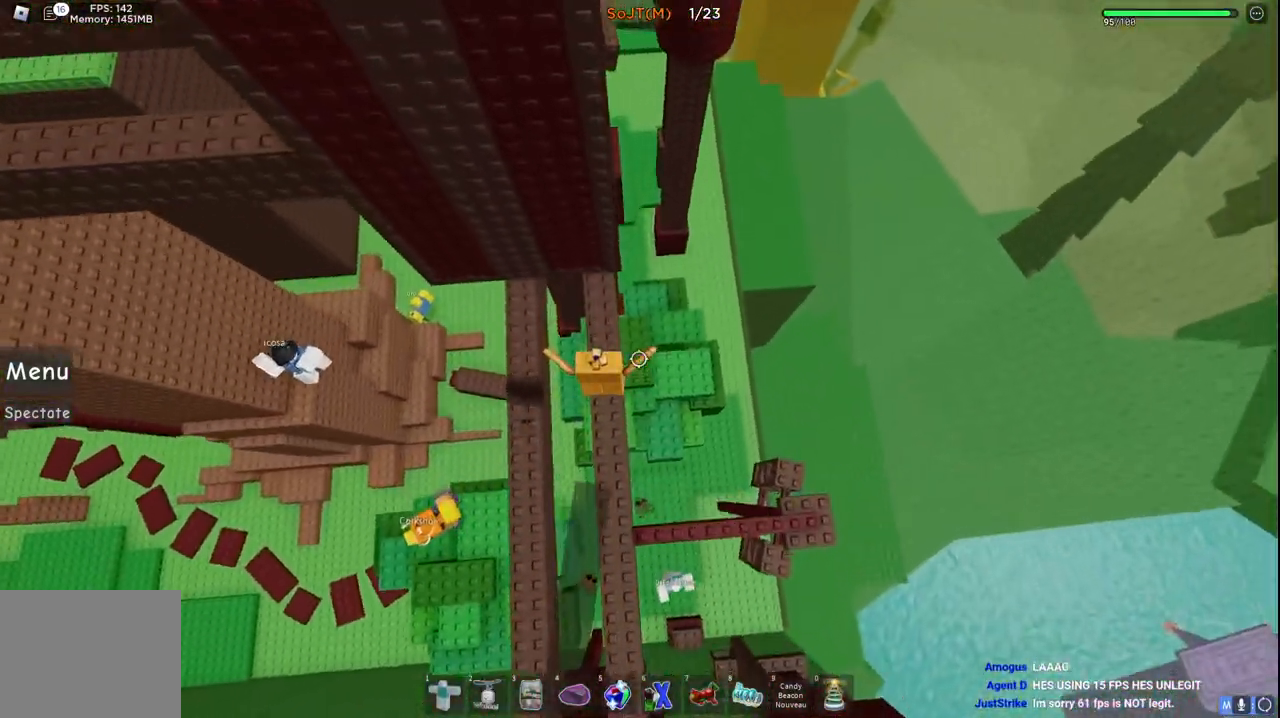
{"keys": ["d", "space"], "events": [[283, "d", "down"], [400, "w", "up"], [417, "space", "down"]]}
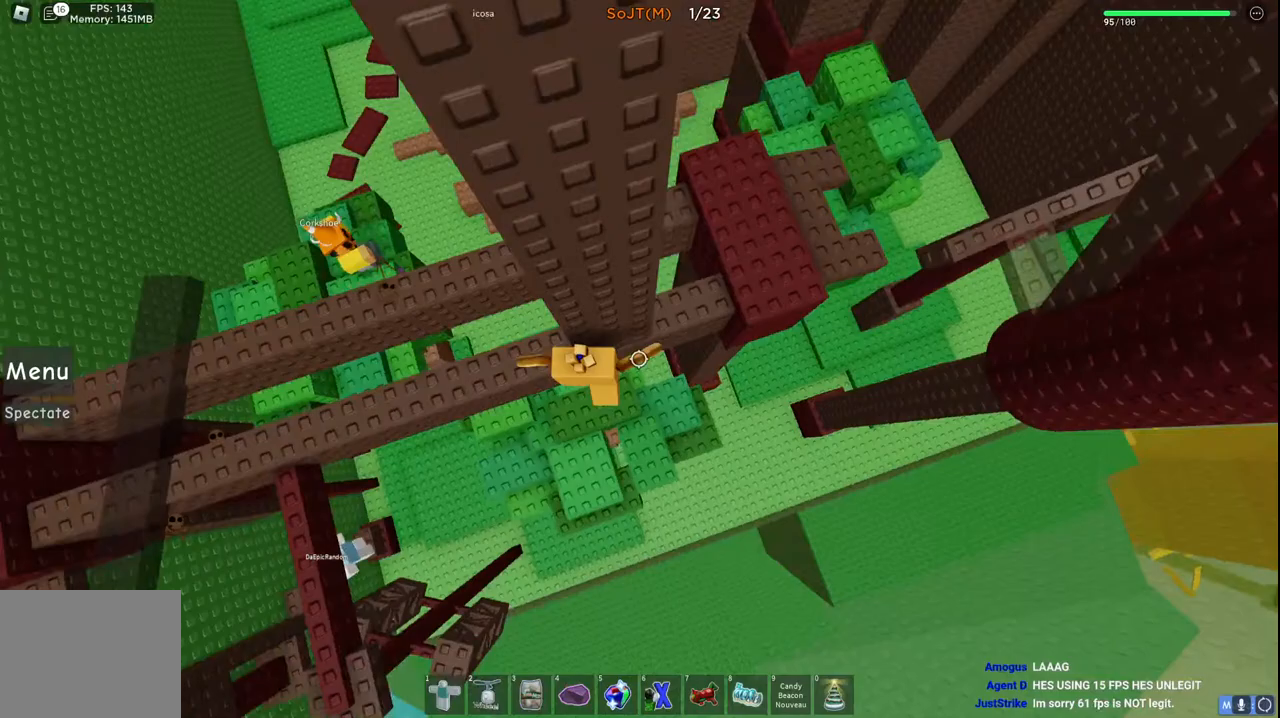
{"keys": ["d", "space"], "events": [[117, "space", "up"], [467, "space", "down"]]}
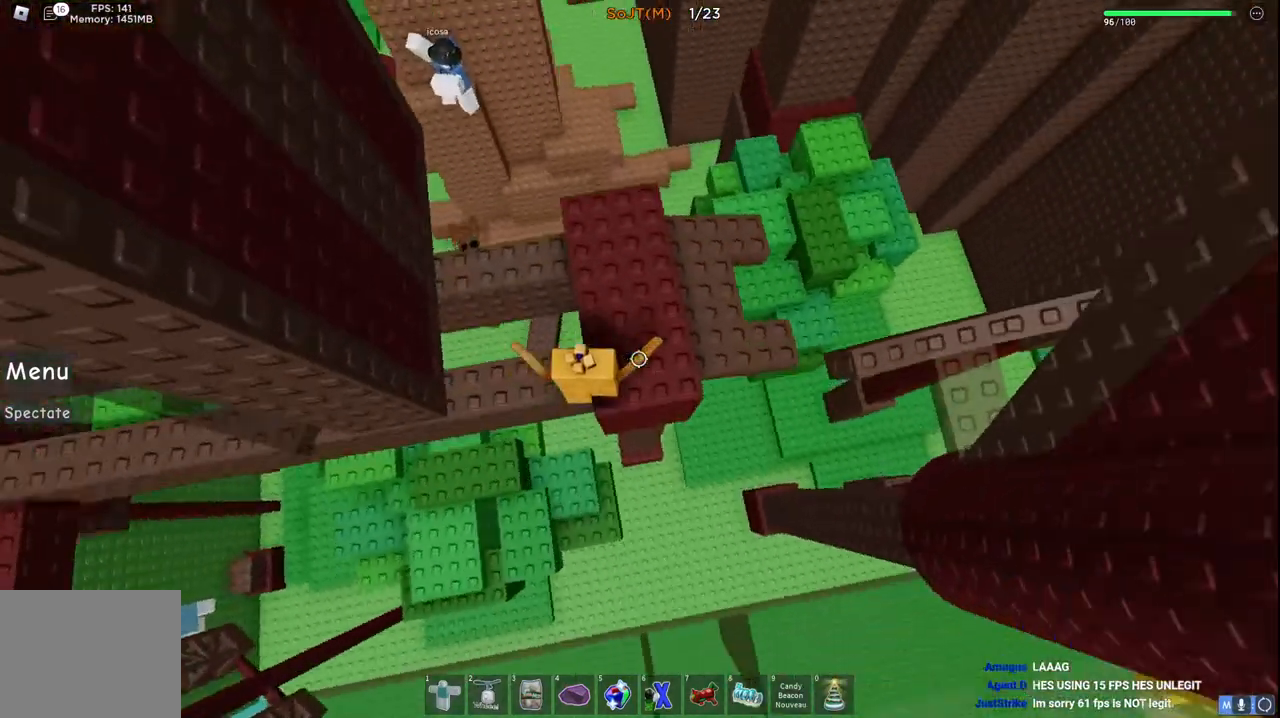
{"keys": ["w"], "events": [[50, "w", "down"], [150, "space", "up"], [283, "d", "up"], [383, "w", "up"], [483, "w", "down"]]}
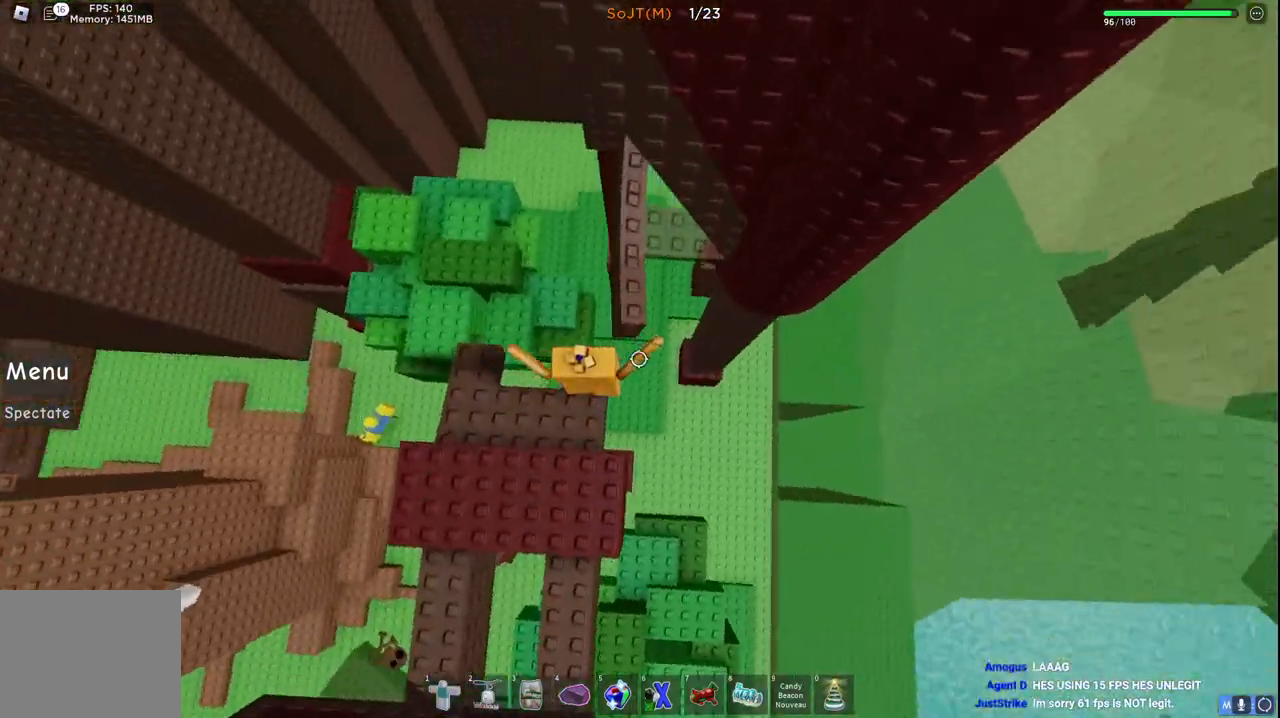
{"keys": ["w"], "events": [[83, "space", "down"], [233, "space", "up"], [267, "w", "up"], [417, "w", "down"]]}
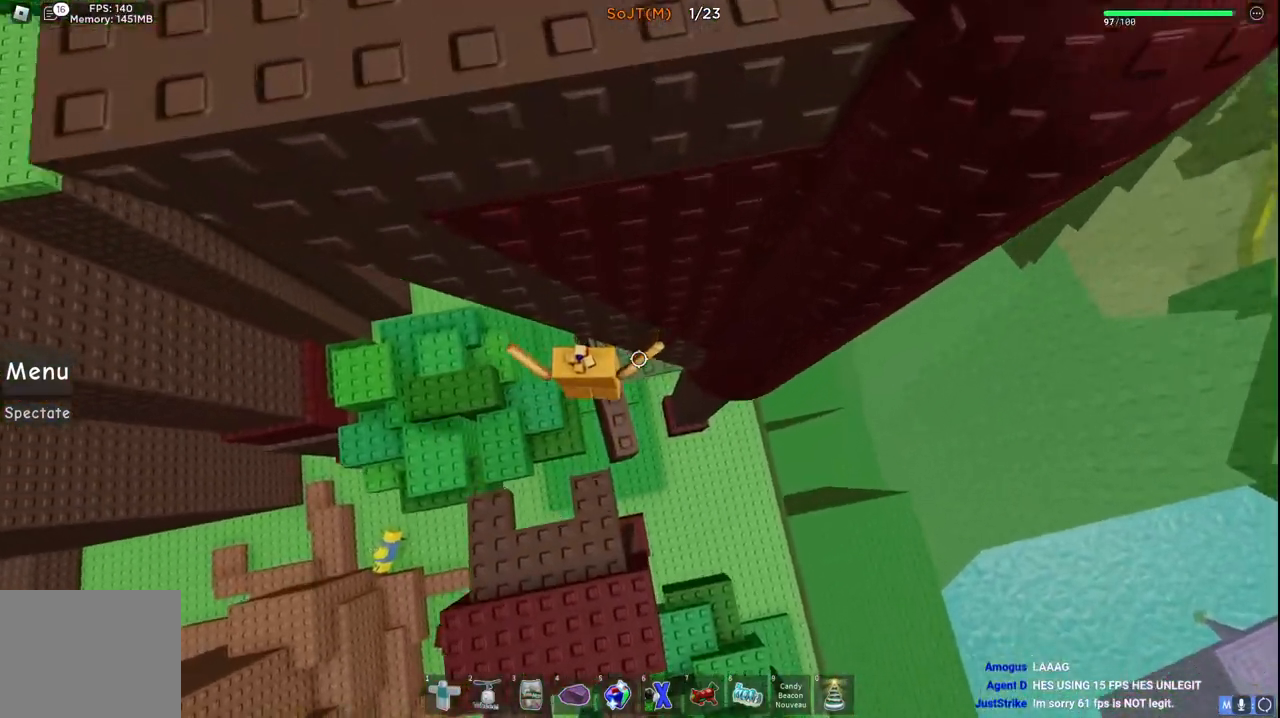
{"keys": [], "events": [[500, "w", "up"]]}
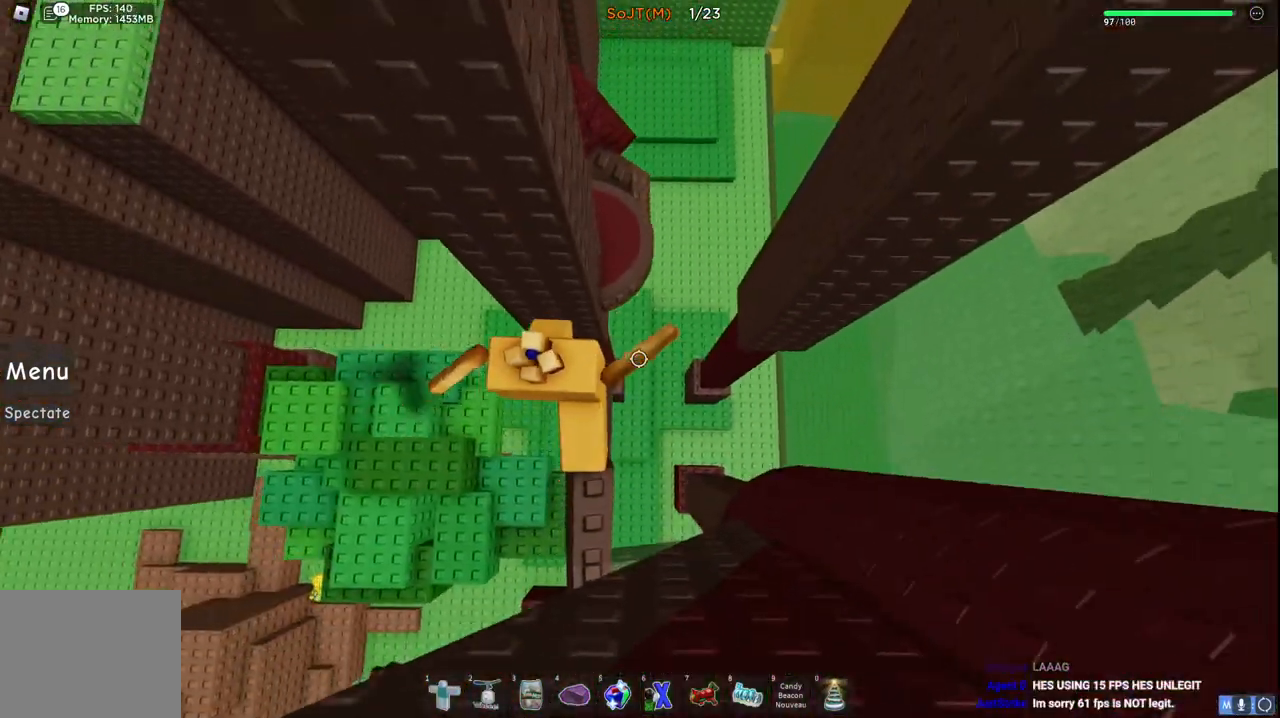
{"keys": ["d", "w"], "events": [[233, "d", "down"], [350, "space", "down"], [367, "w", "down"], [500, "space", "up"]]}
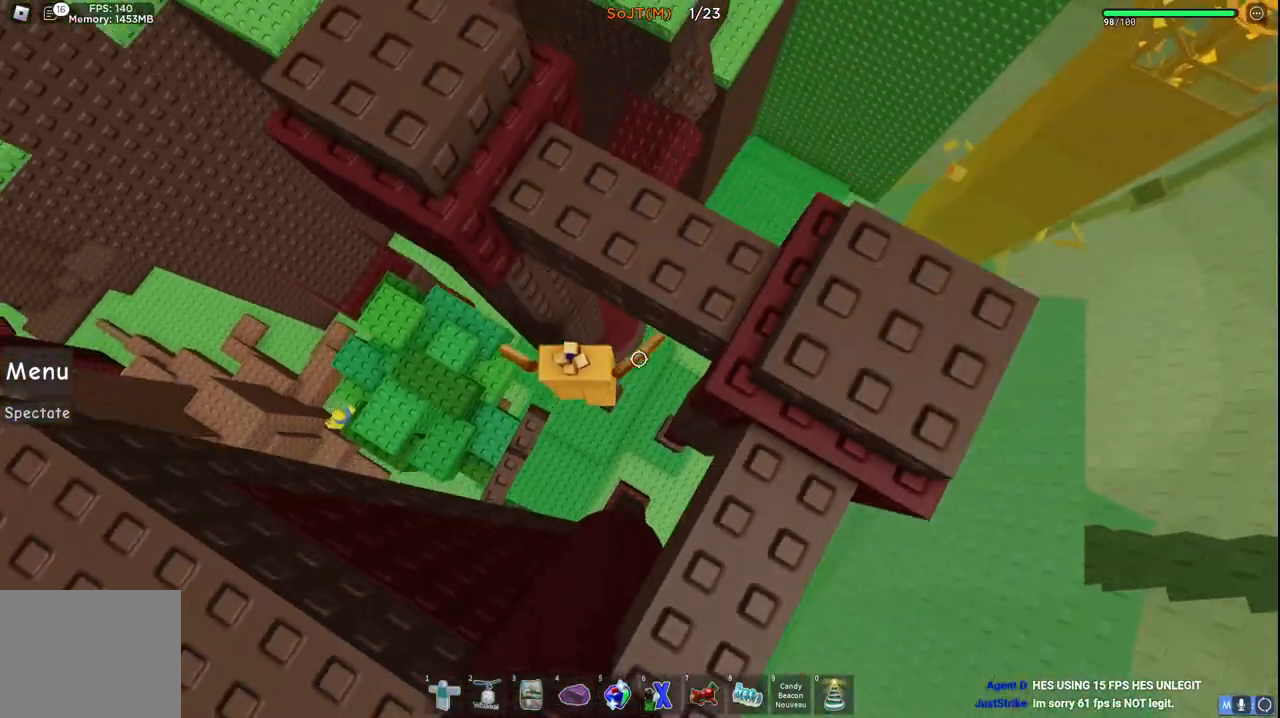
{"keys": [], "events": [[50, "d", "up"], [317, "shift", "down"], [350, "w", "up"], [383, "shift", "up"]]}
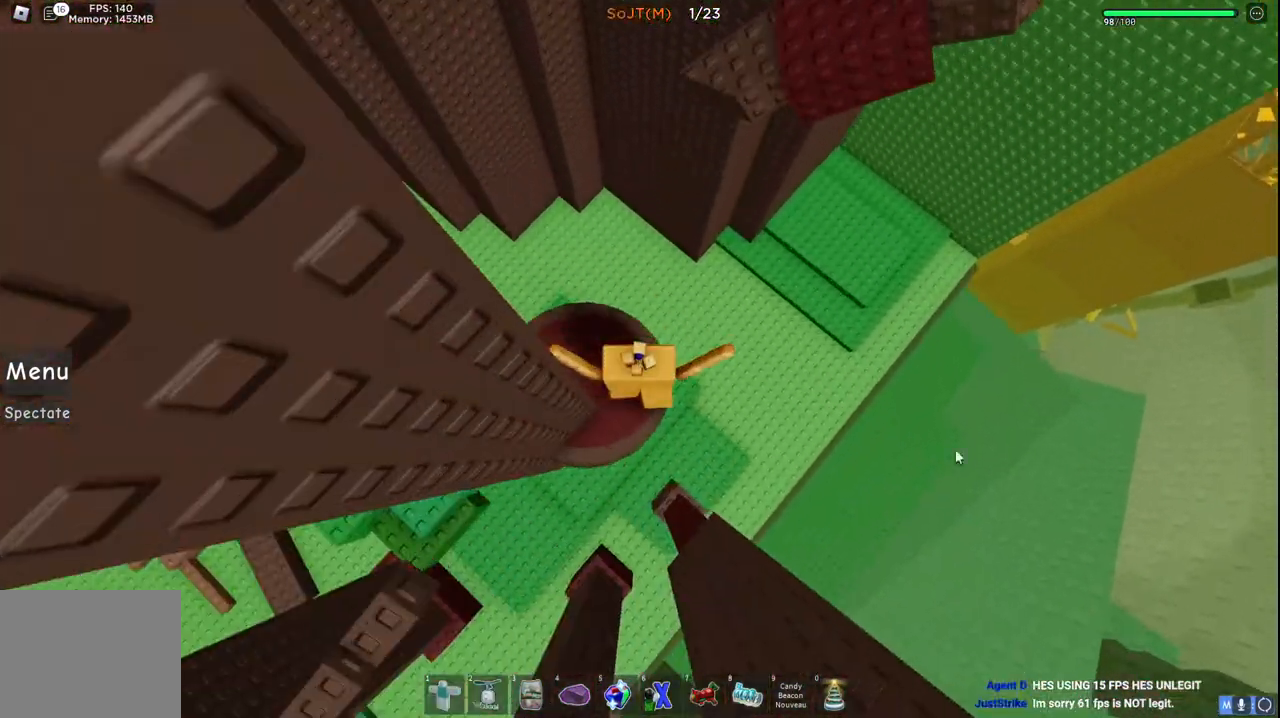
{"keys": [], "events": []}
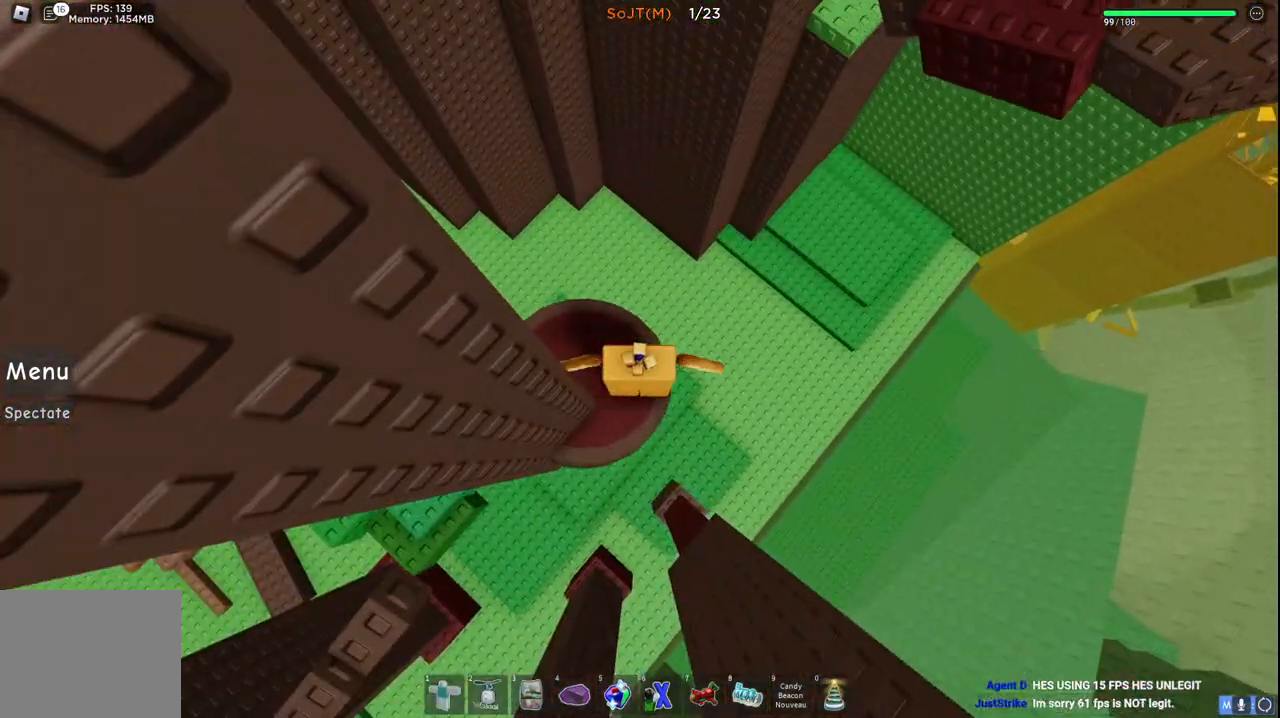
{"keys": [], "events": []}
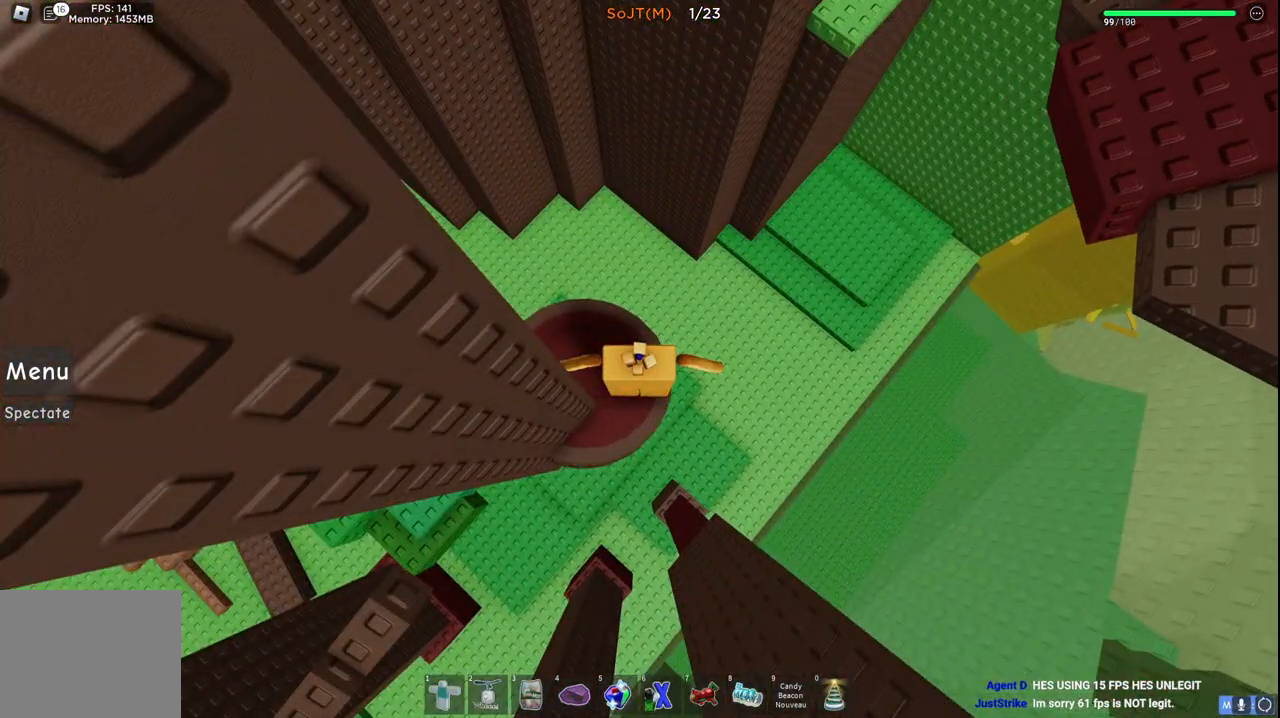
{"keys": [], "events": []}
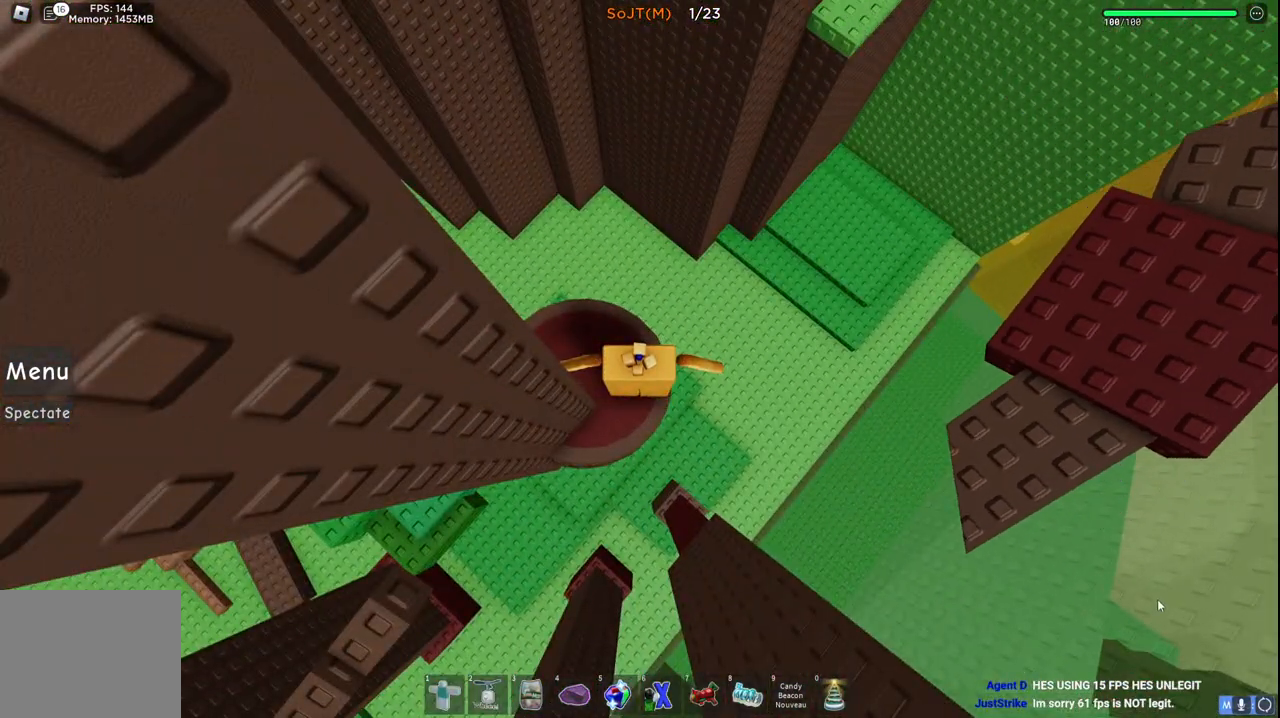
{"keys": [], "events": []}
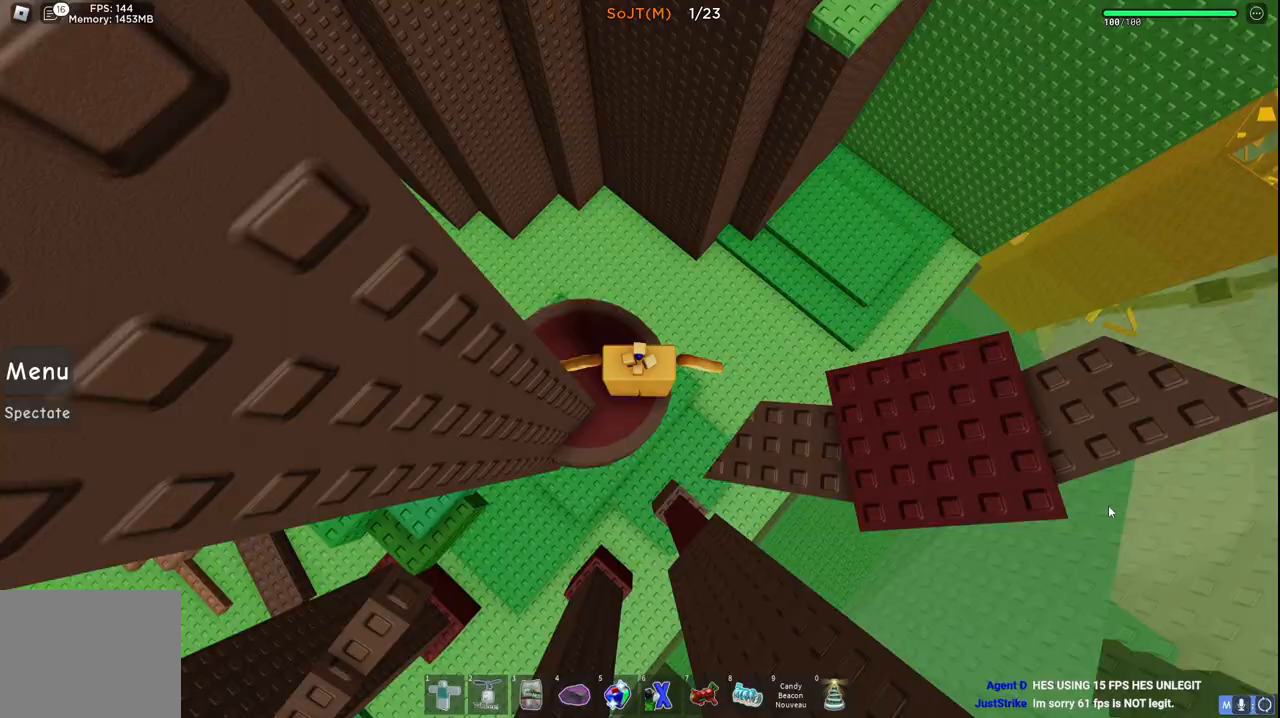
{"keys": [], "events": []}
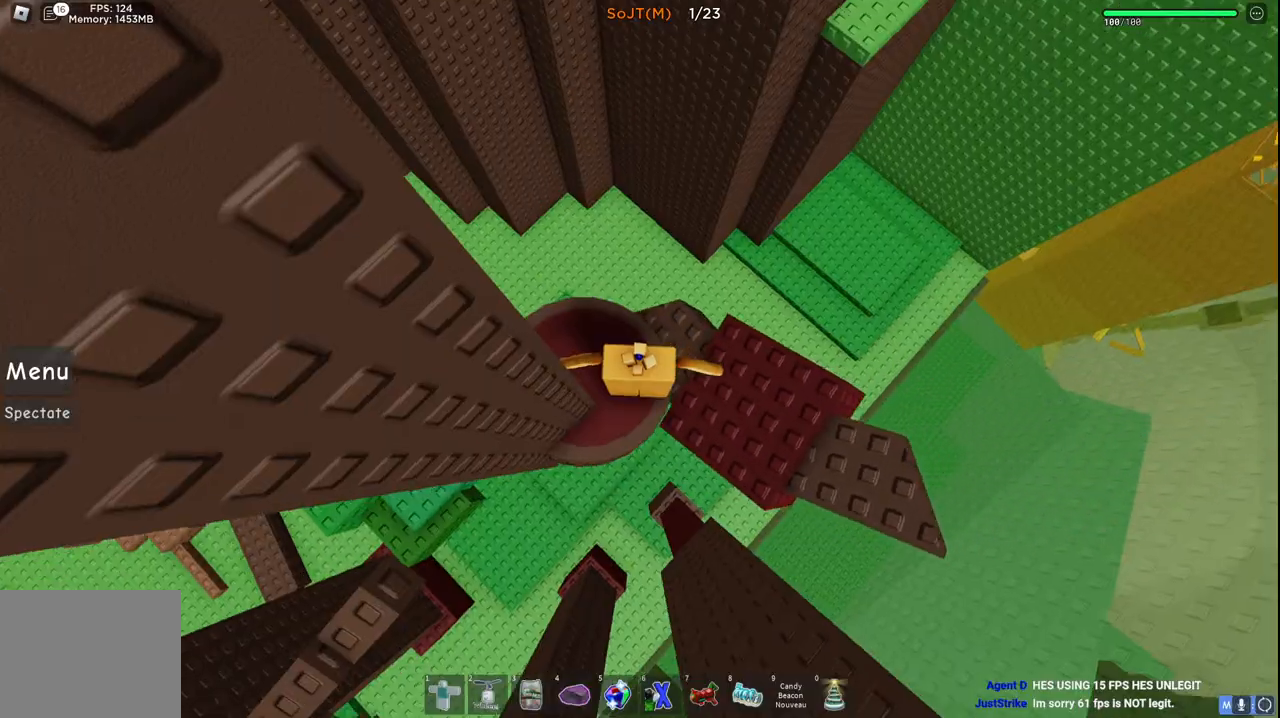
{"keys": ["w"], "events": [[33, "w", "down"], [217, "space", "down"], [433, "space", "up"]]}
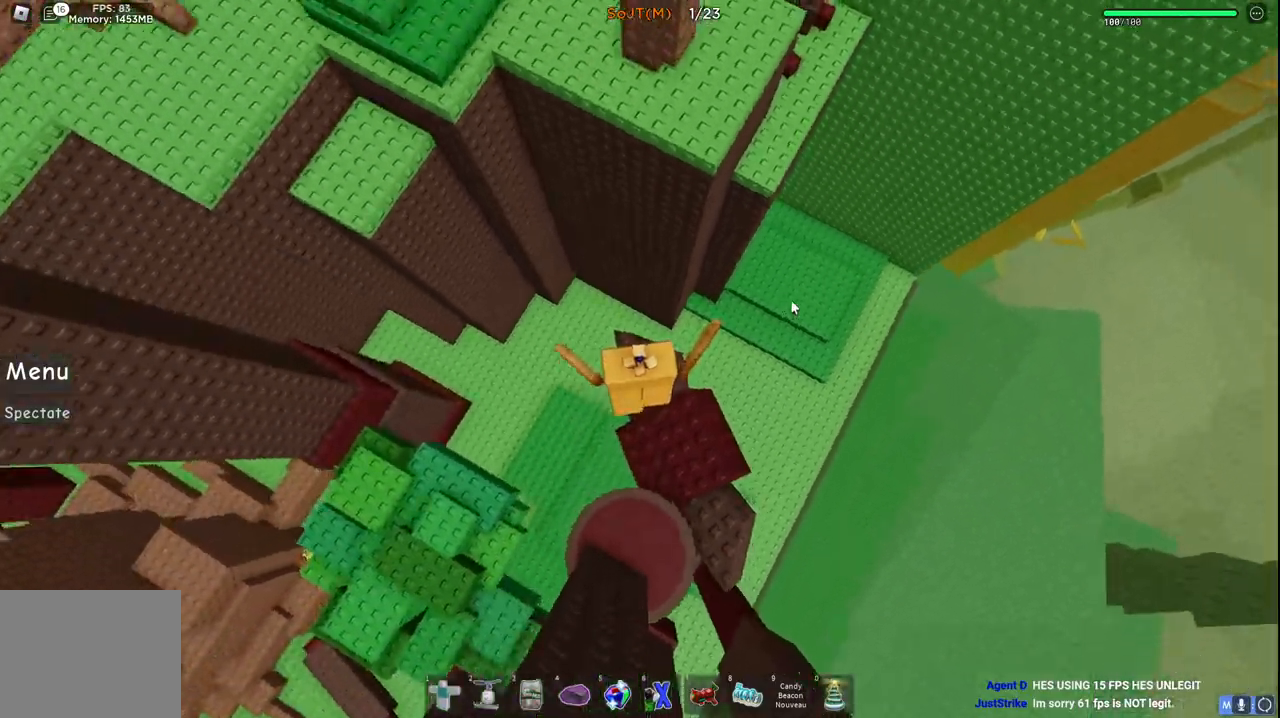
{"keys": ["w"], "events": [[133, "shift", "down"], [283, "shift", "up"], [317, "w", "up"], [483, "w", "down"]]}
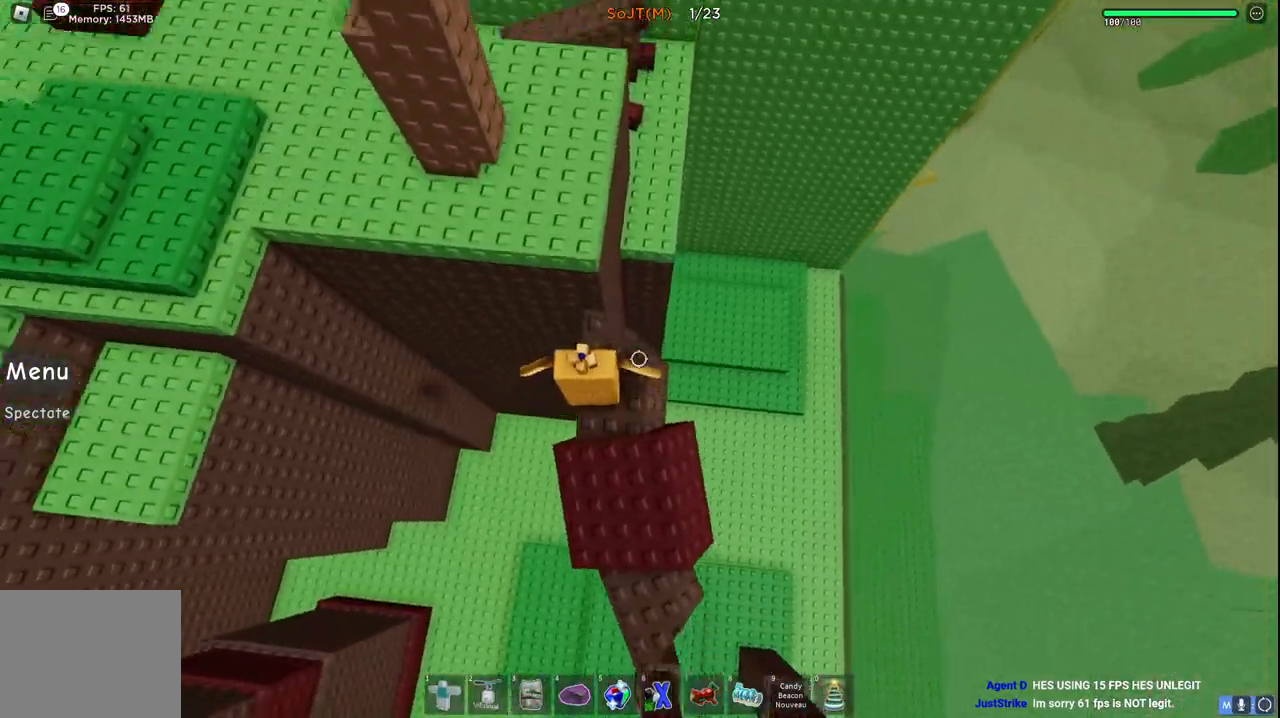
{"keys": ["w"], "events": [[67, "space", "down"], [300, "space", "up"]]}
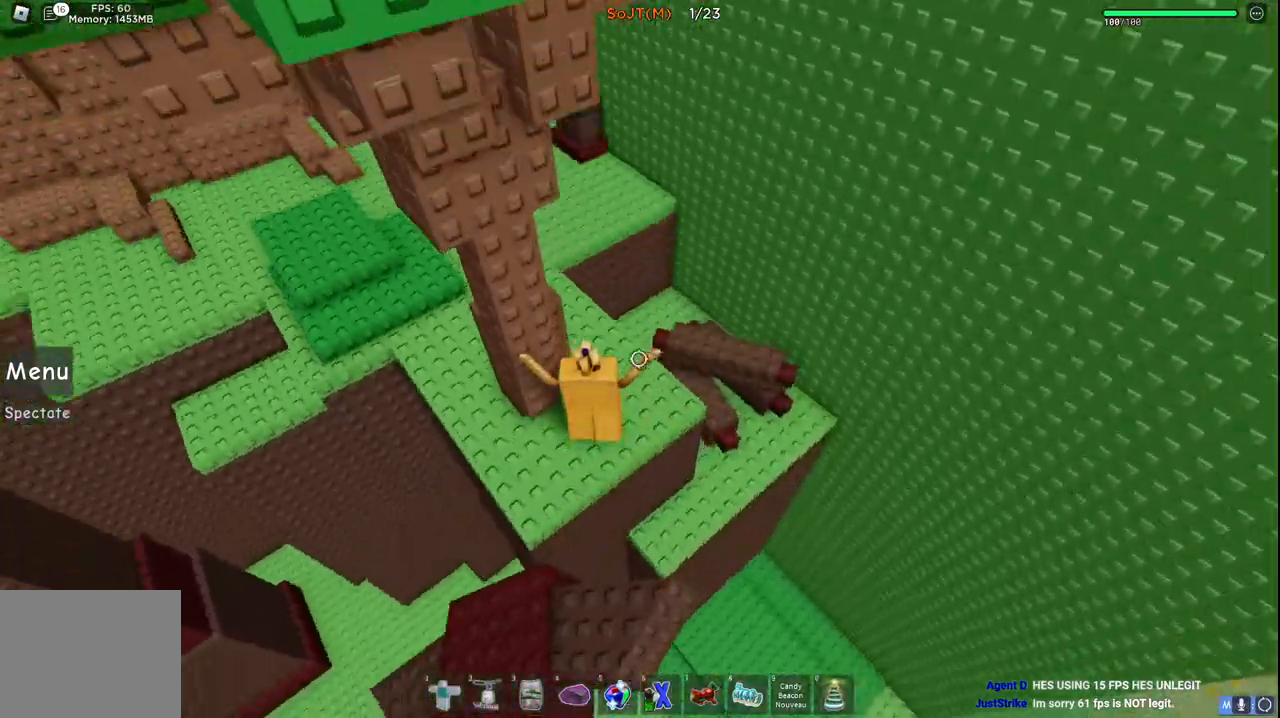
{"keys": ["d", "space", "w"], "events": [[83, "d", "down"], [300, "d", "up"], [433, "space", "down"], [500, "d", "down"]]}
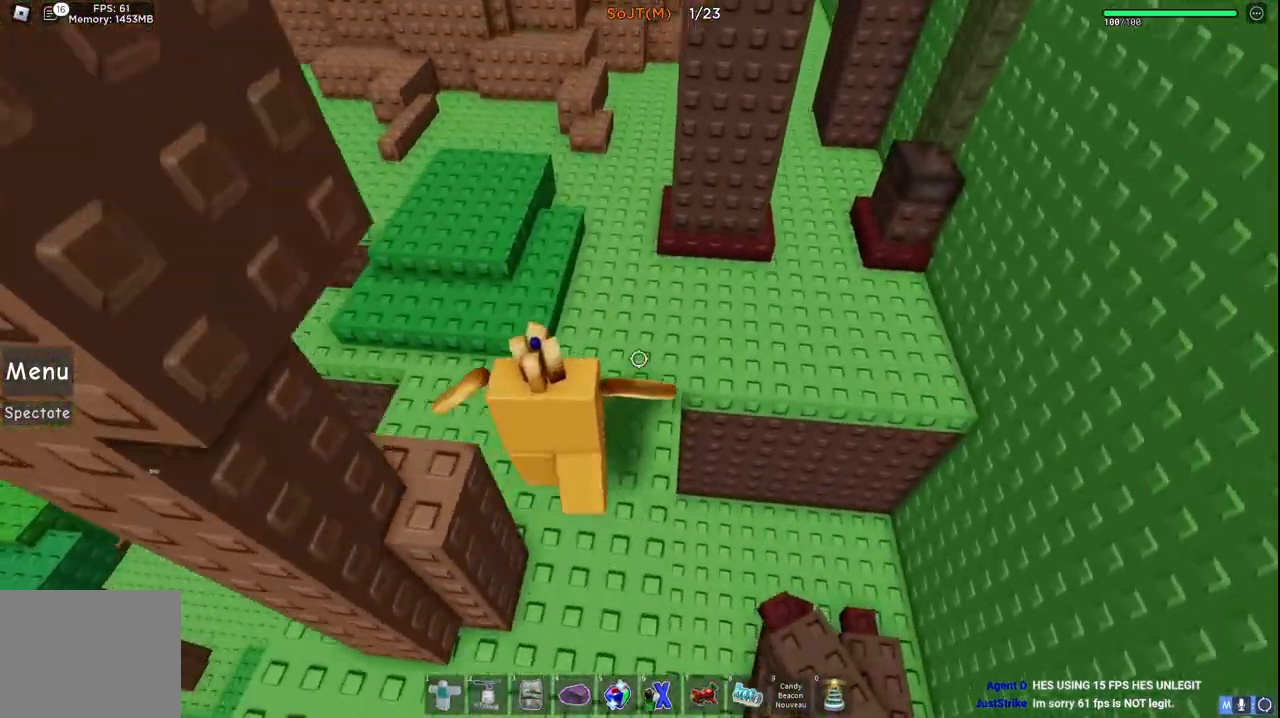
{"keys": ["d", "w"], "events": [[150, "d", "up"], [200, "space", "up"], [350, "d", "down"]]}
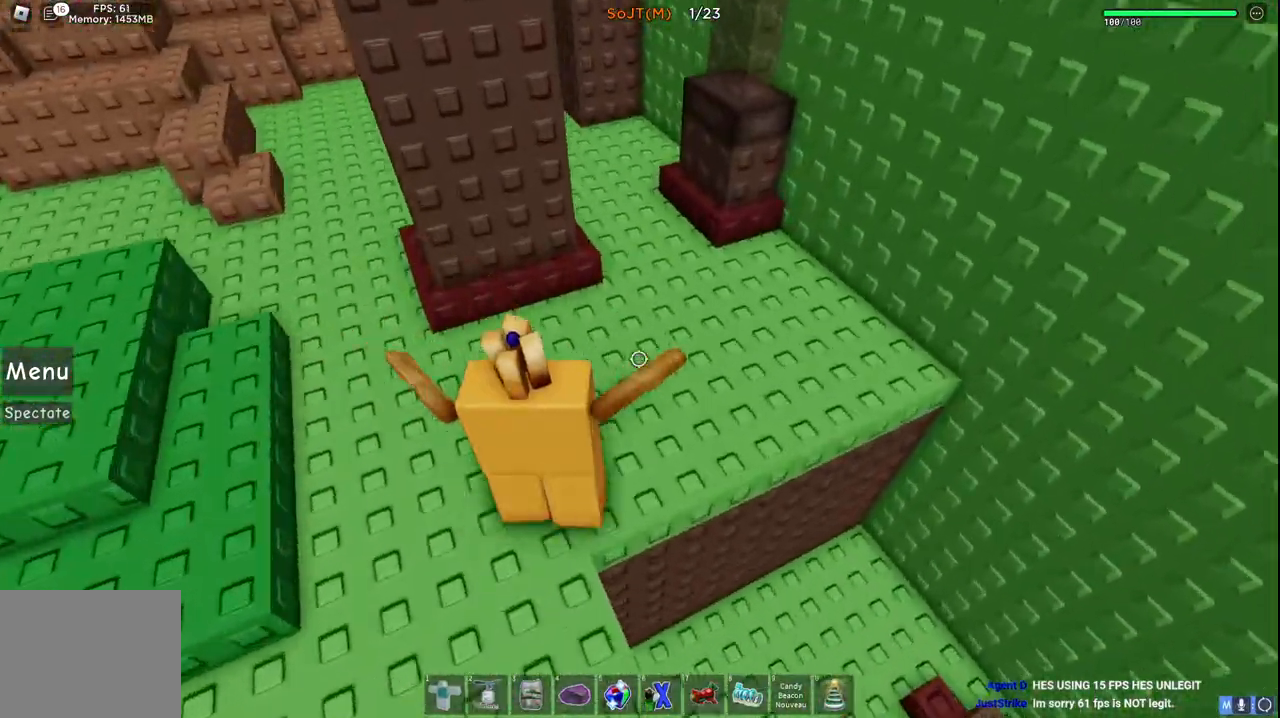
{"keys": ["w"], "events": [[50, "d", "up"], [267, "space", "down"], [433, "space", "up"]]}
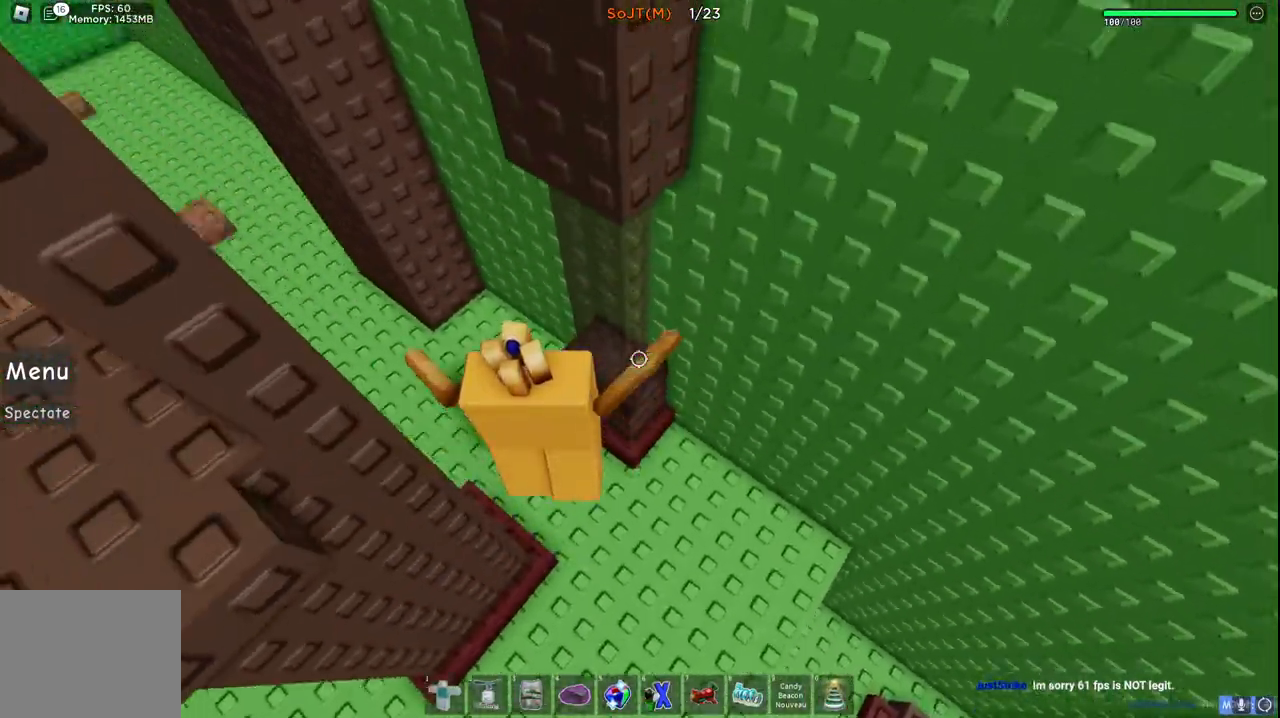
{"keys": [], "events": [[317, "w", "up"]]}
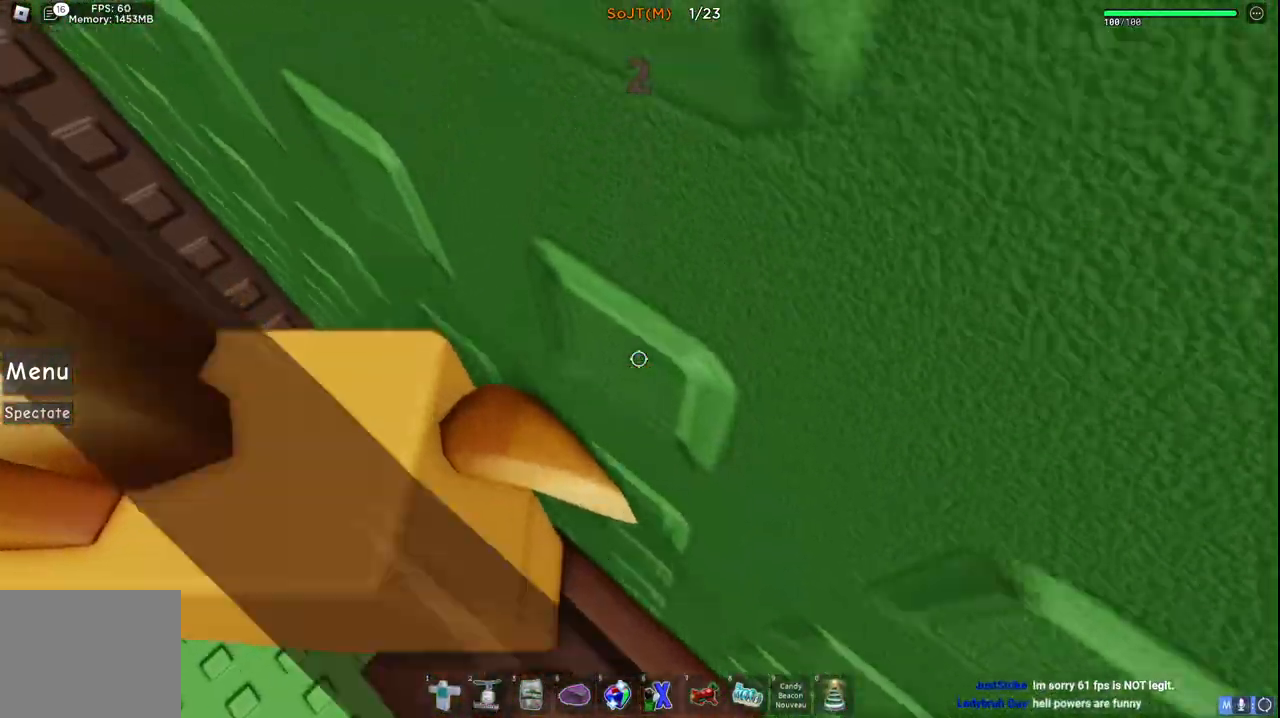
{"keys": ["a", "w"]}
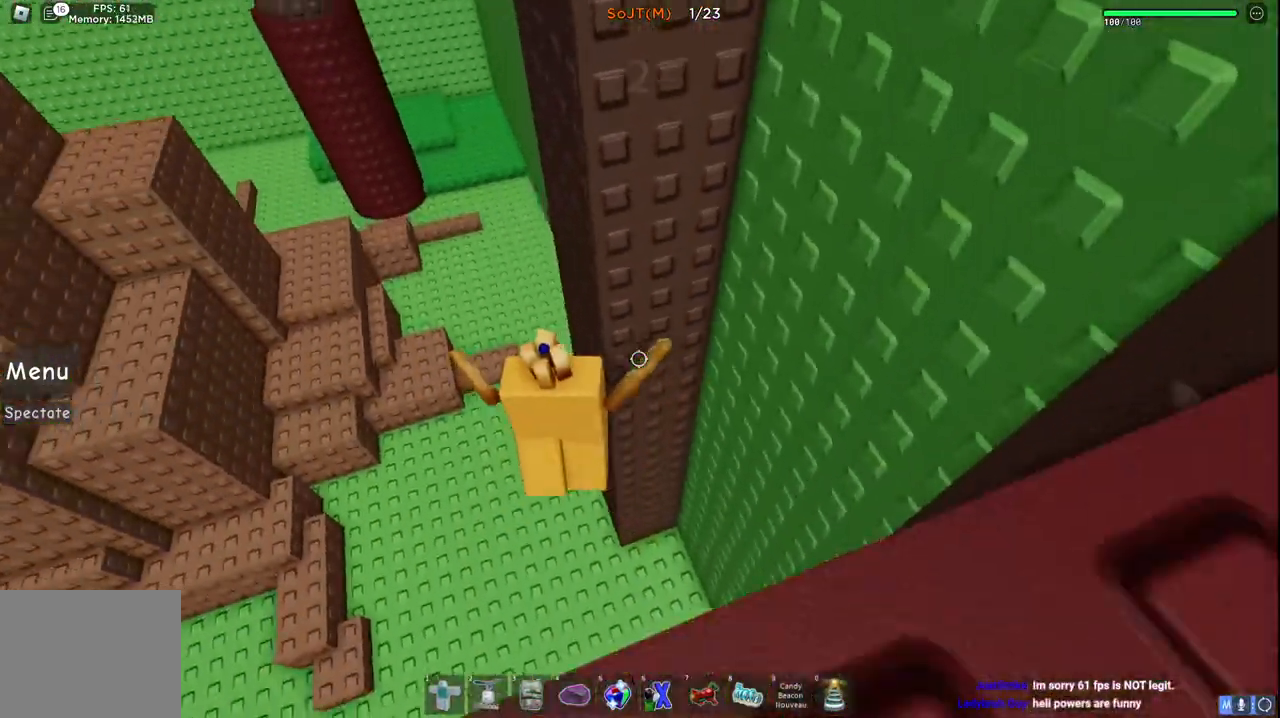
{"keys": ["d", "w"], "events": [[150, "a", "up"], [150, "w", "up"], [200, "d", "down"], [300, "w", "down"]]}